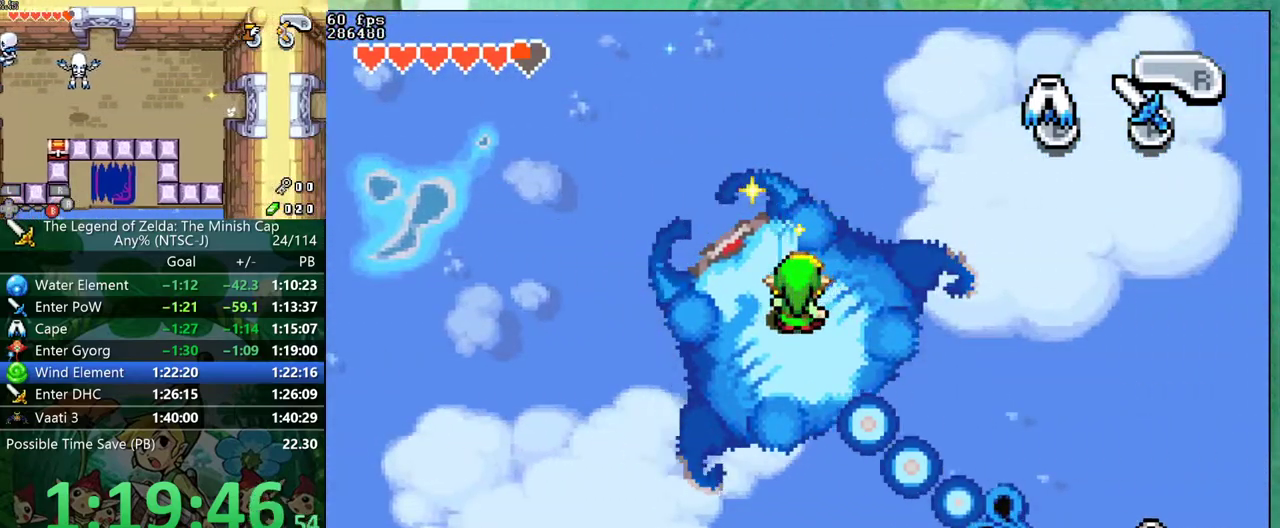
Gameplay with a controller (Nintendo layout); each line is a JSON object with the inputs held at the frame after it. "events" lists button and stick changes between this image and that frame as [ms after this image, input, new state], when the widget could be followed in between. Not read: A L3 R3.
{"buttons": [], "events": []}
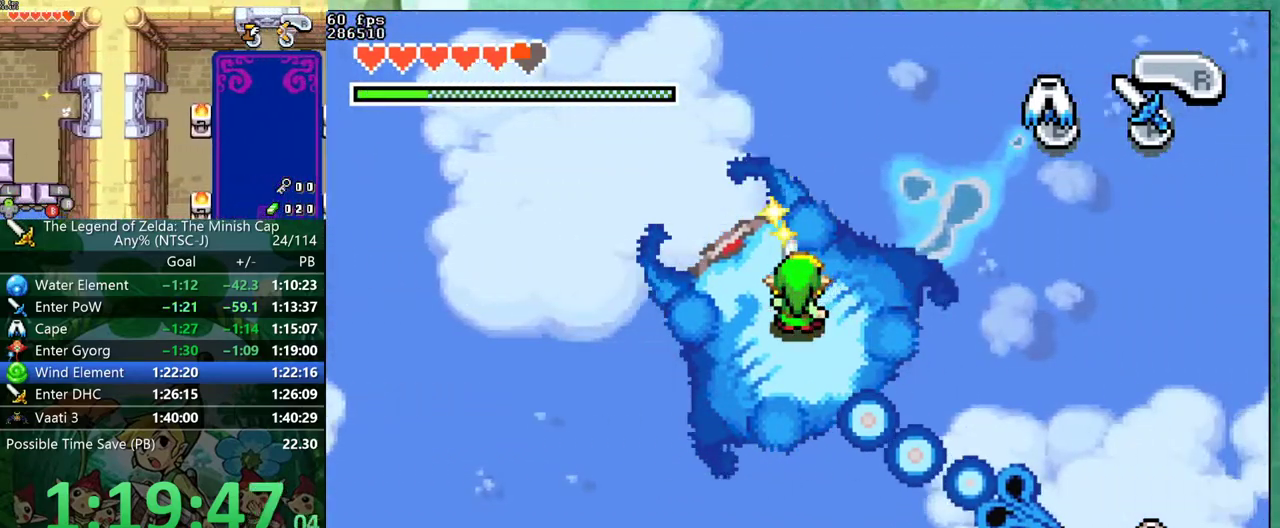
{"buttons": [], "events": []}
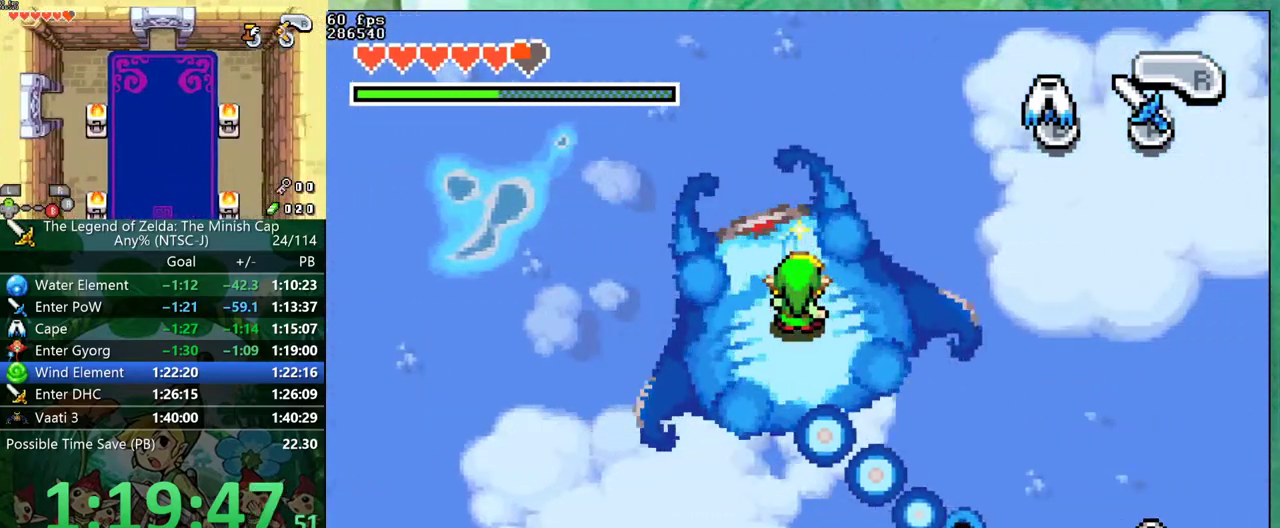
{"buttons": [], "events": []}
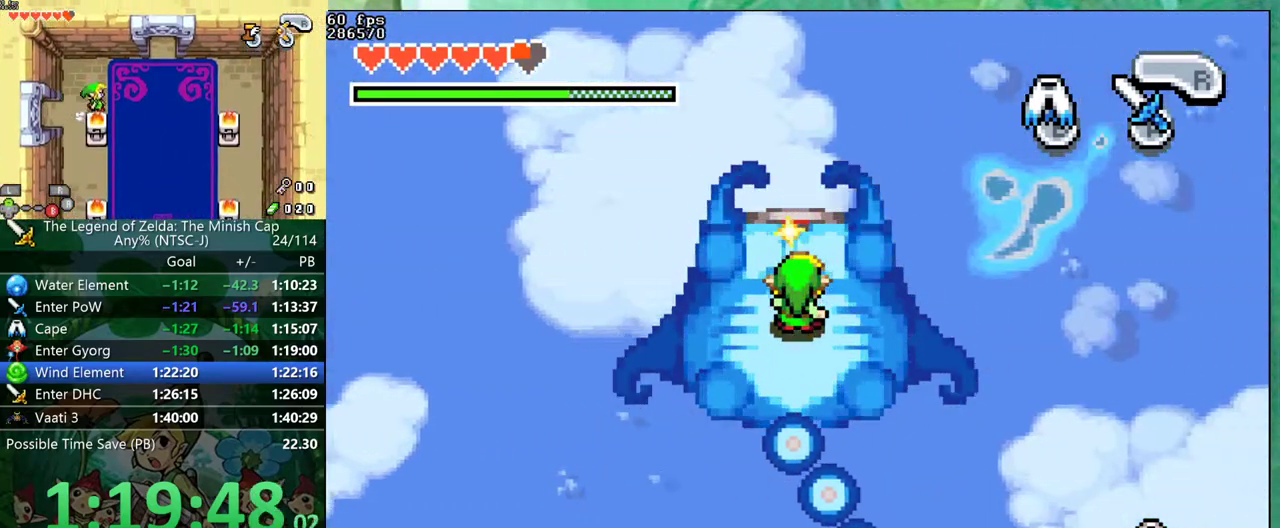
{"buttons": [], "events": []}
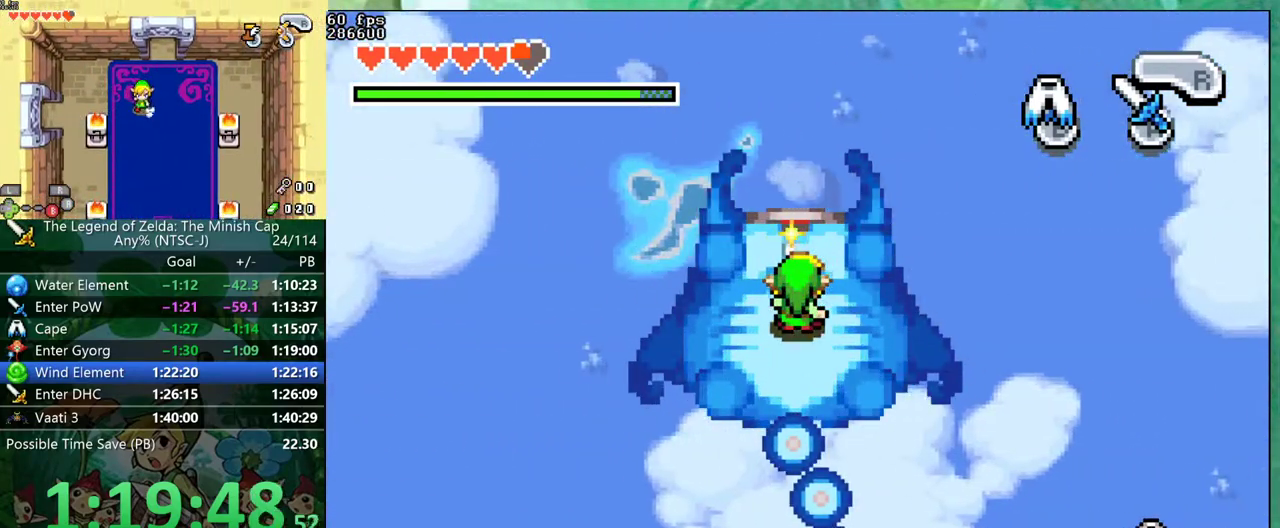
{"buttons": [], "events": []}
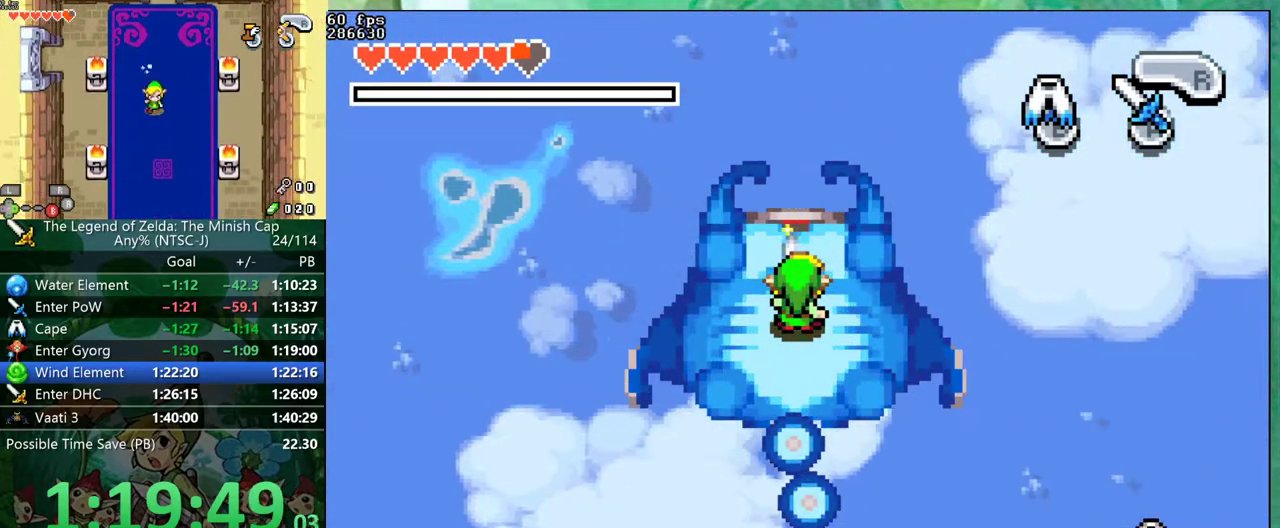
{"buttons": [], "events": []}
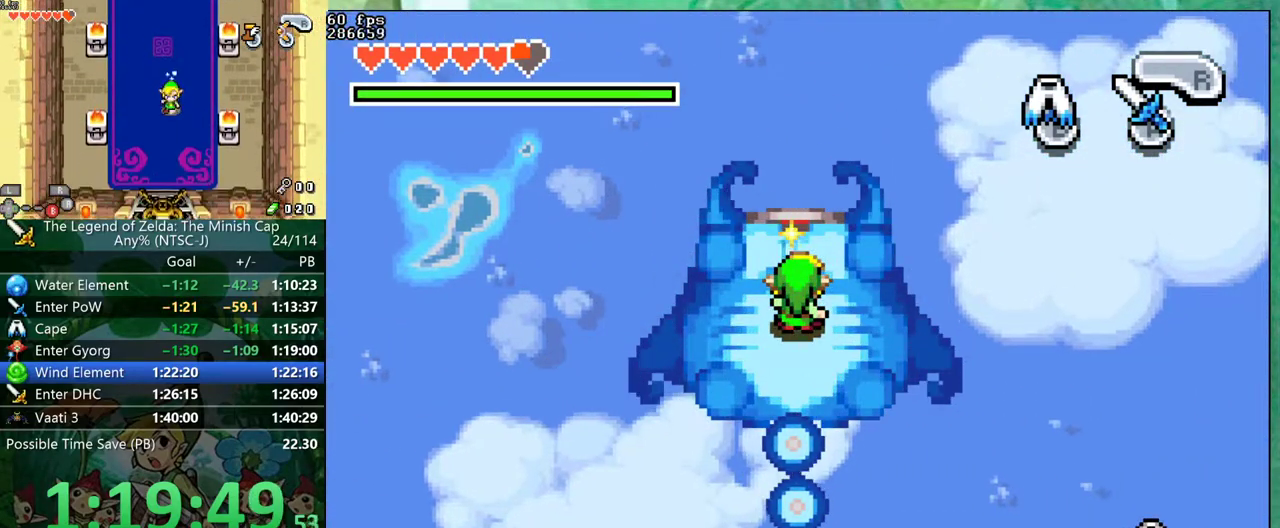
{"buttons": [], "events": []}
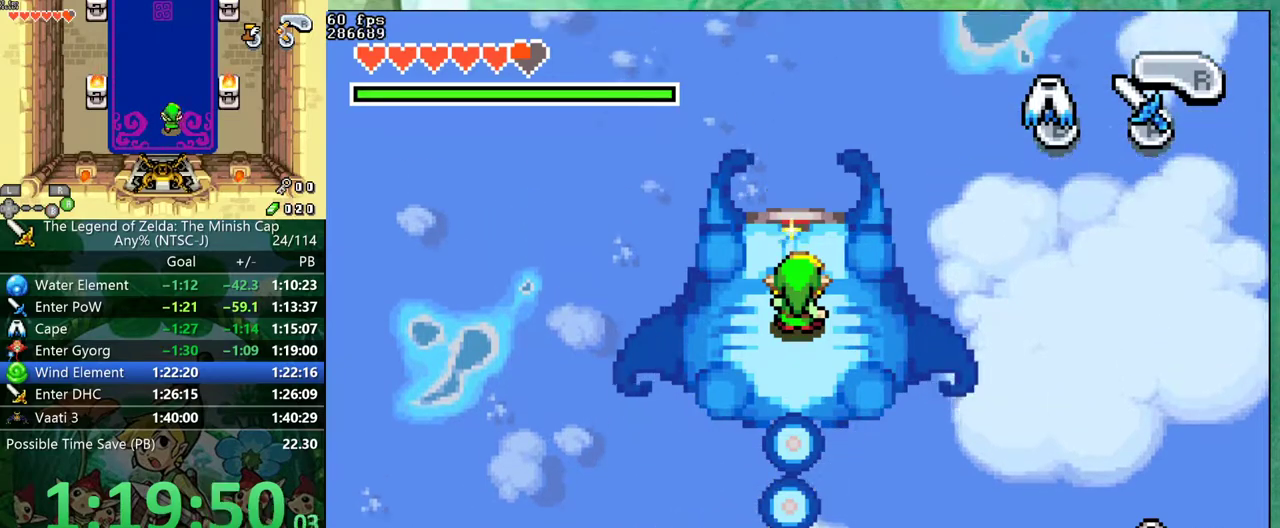
{"buttons": [], "events": []}
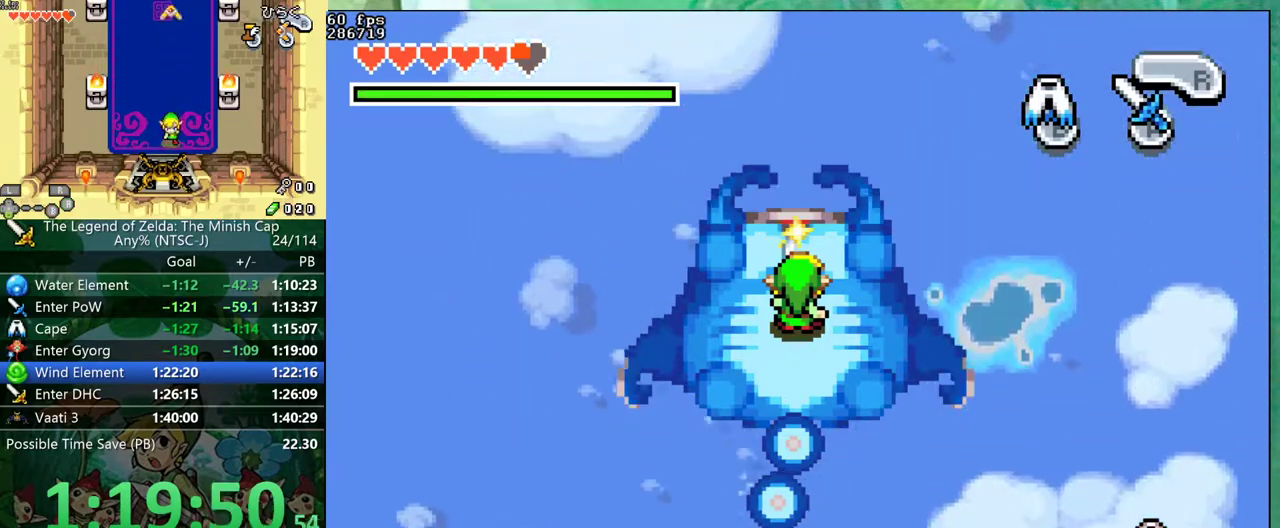
{"buttons": [], "events": []}
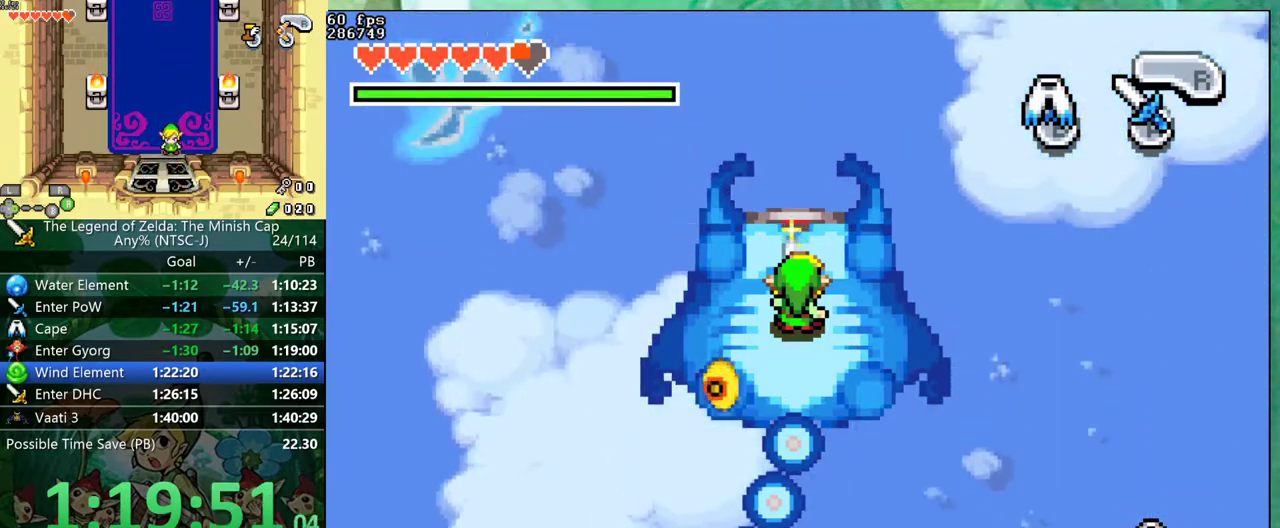
{"buttons": ["DPAD_LEFT"], "events": [[233, "DPAD_LEFT", "down"]]}
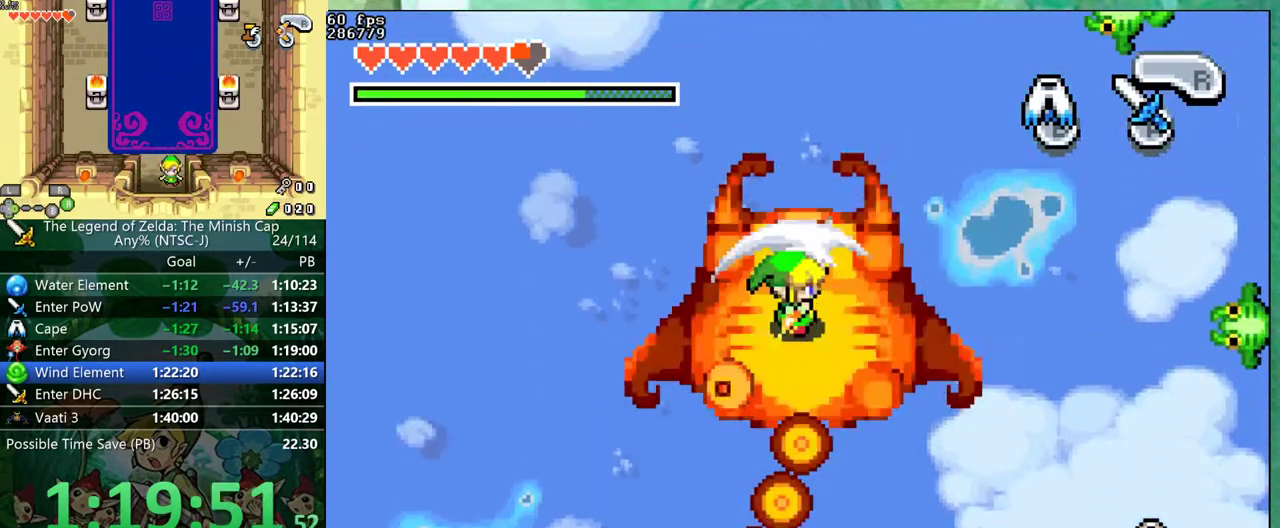
{"buttons": ["DPAD_UP", "DPAD_RIGHT"], "events": [[33, "DPAD_LEFT", "up"], [383, "DPAD_UP", "down"], [483, "DPAD_RIGHT", "down"]]}
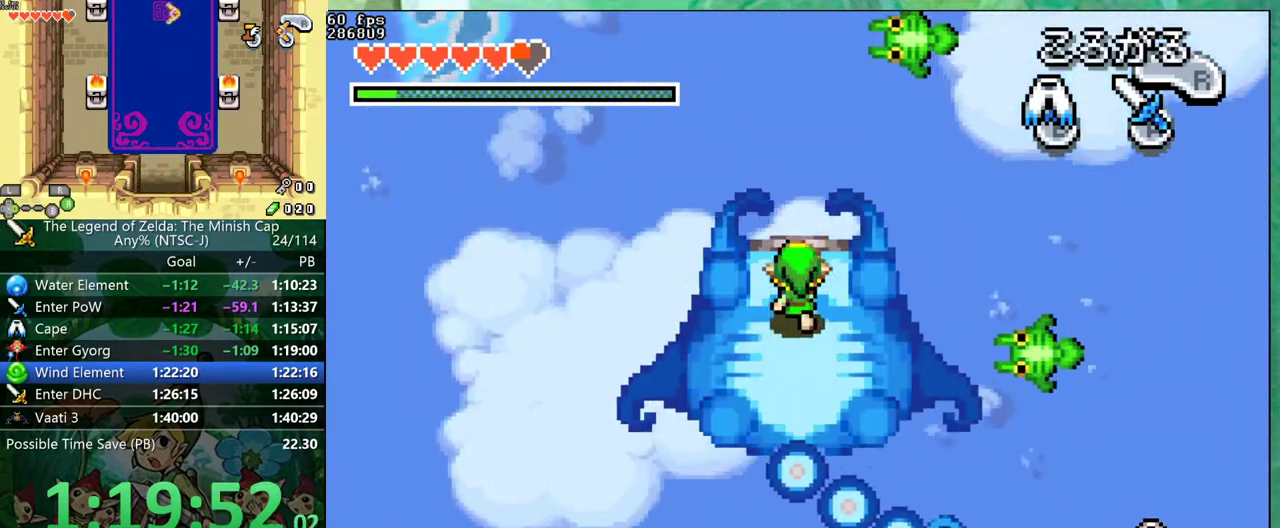
{"buttons": ["DPAD_DOWN"]}
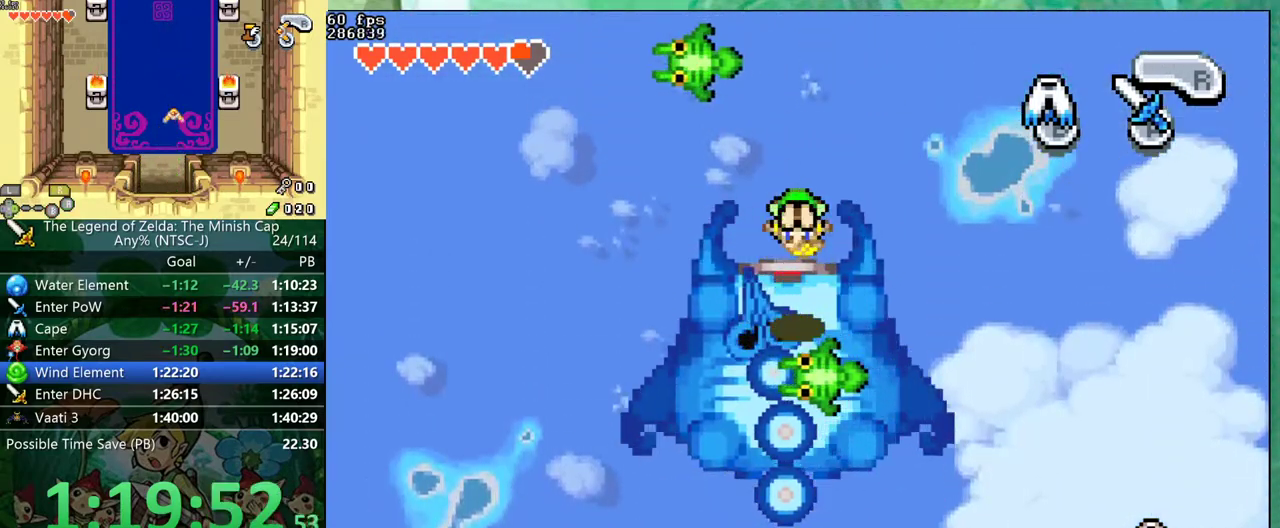
{"buttons": []}
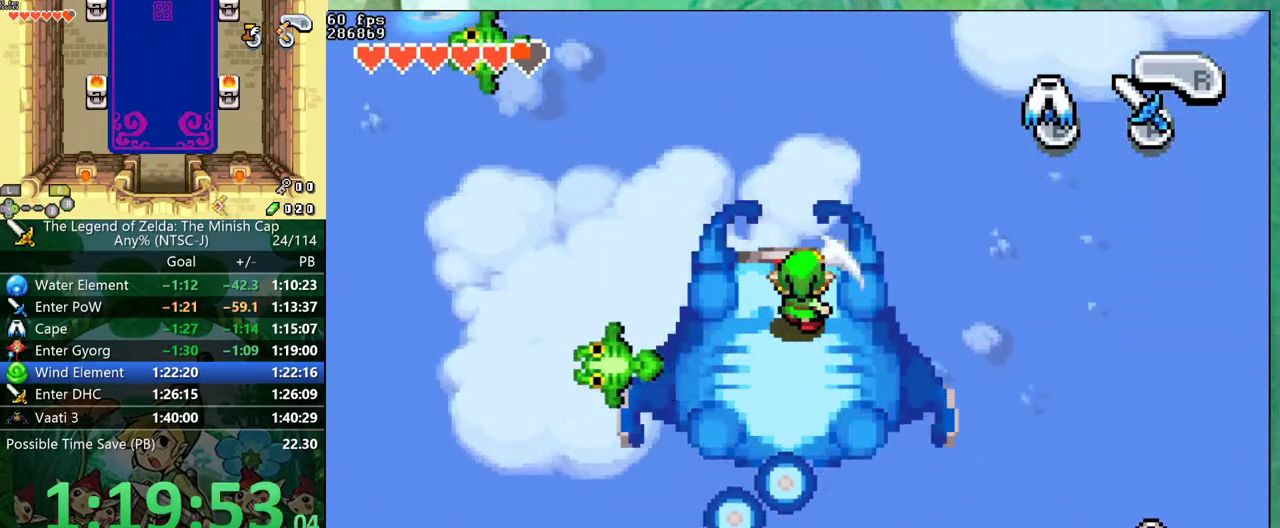
{"buttons": ["DPAD_LEFT"], "events": [[483, "DPAD_LEFT", "down"]]}
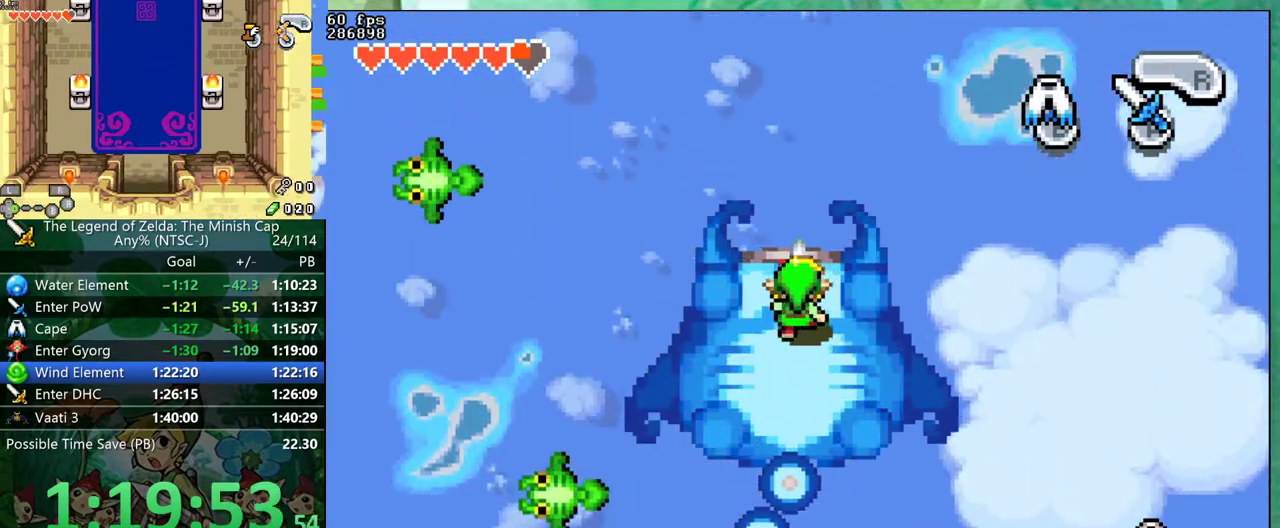
{"buttons": [], "events": [[117, "DPAD_UP", "down"], [317, "DPAD_UP", "up"], [333, "DPAD_LEFT", "up"]]}
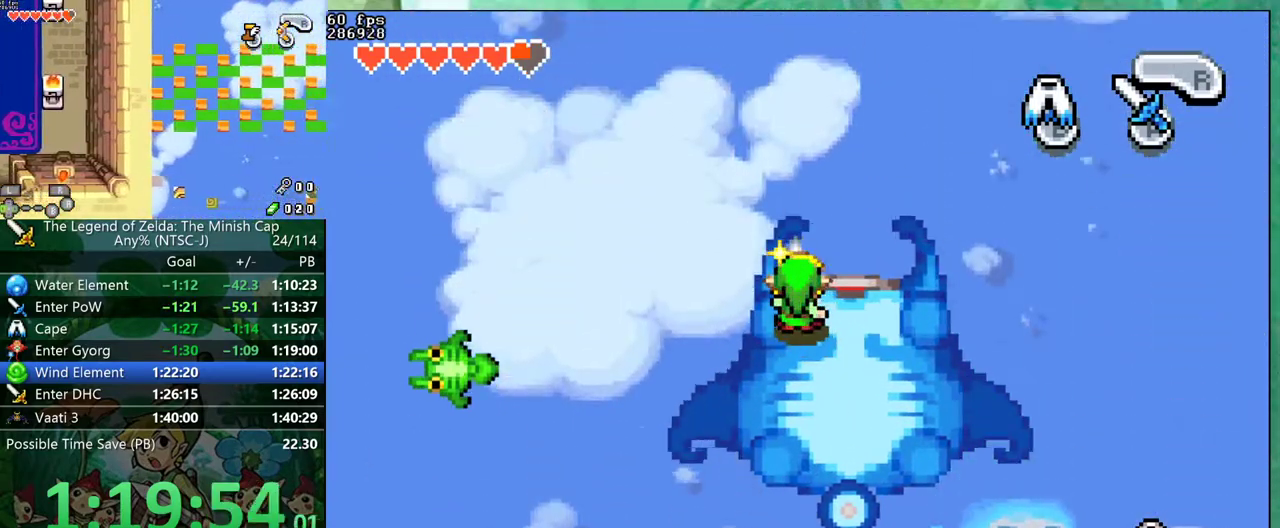
{"buttons": [], "events": []}
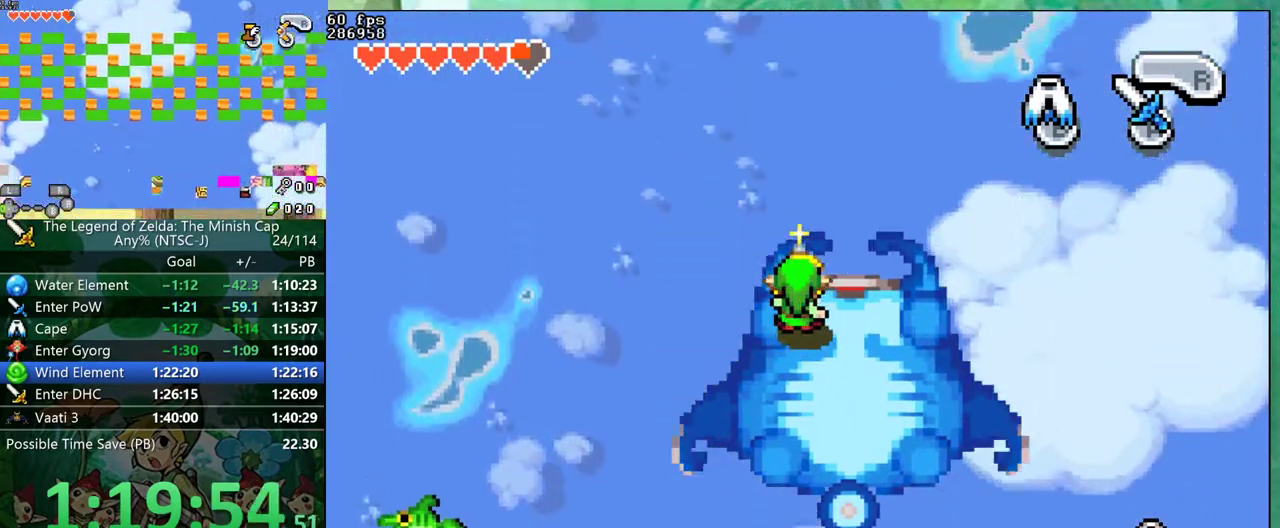
{"buttons": [], "events": []}
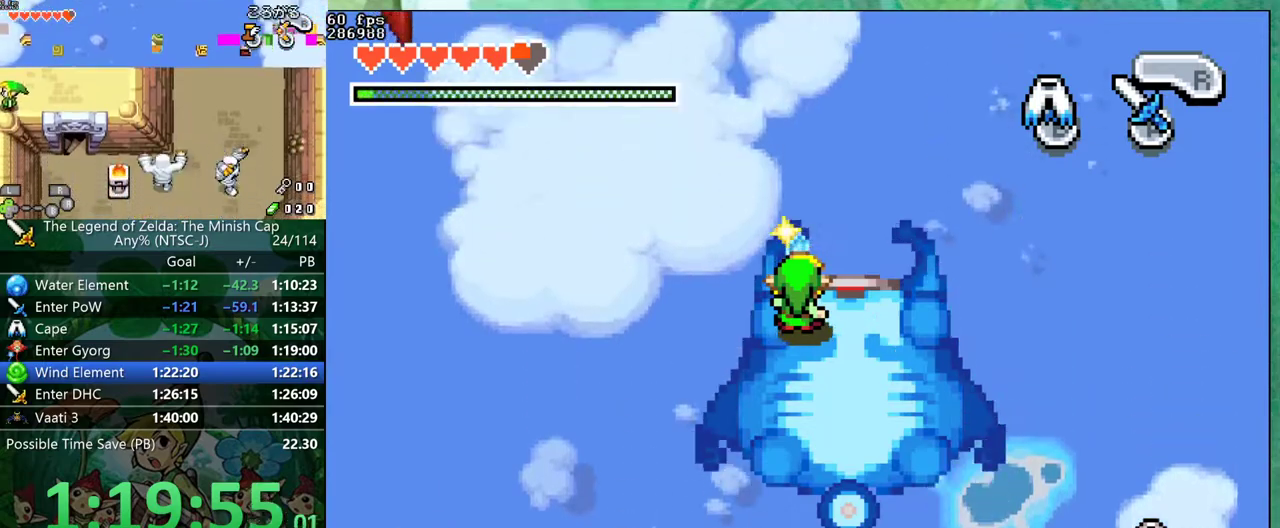
{"buttons": [], "events": []}
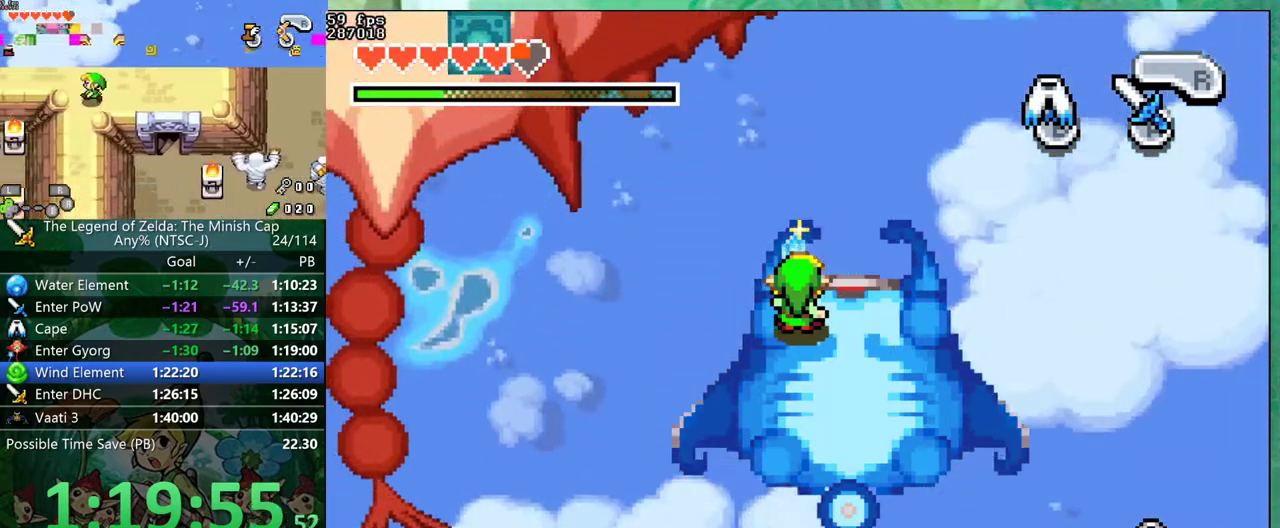
{"buttons": ["DPAD_LEFT"], "events": [[483, "DPAD_LEFT", "down"]]}
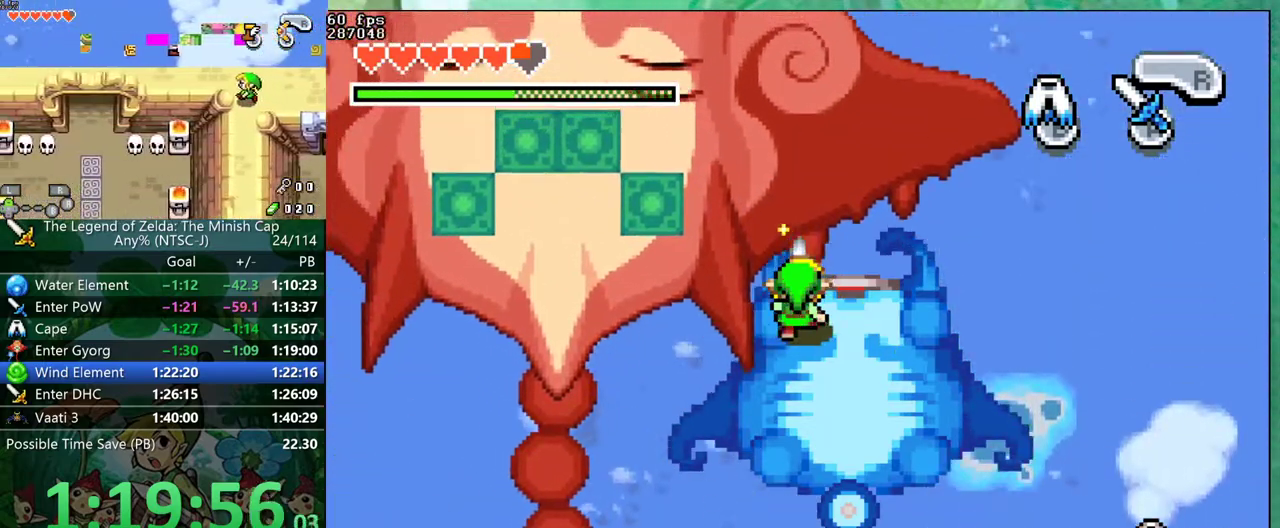
{"buttons": ["DPAD_UP", "DPAD_LEFT"], "events": [[17, "DPAD_UP", "down"]]}
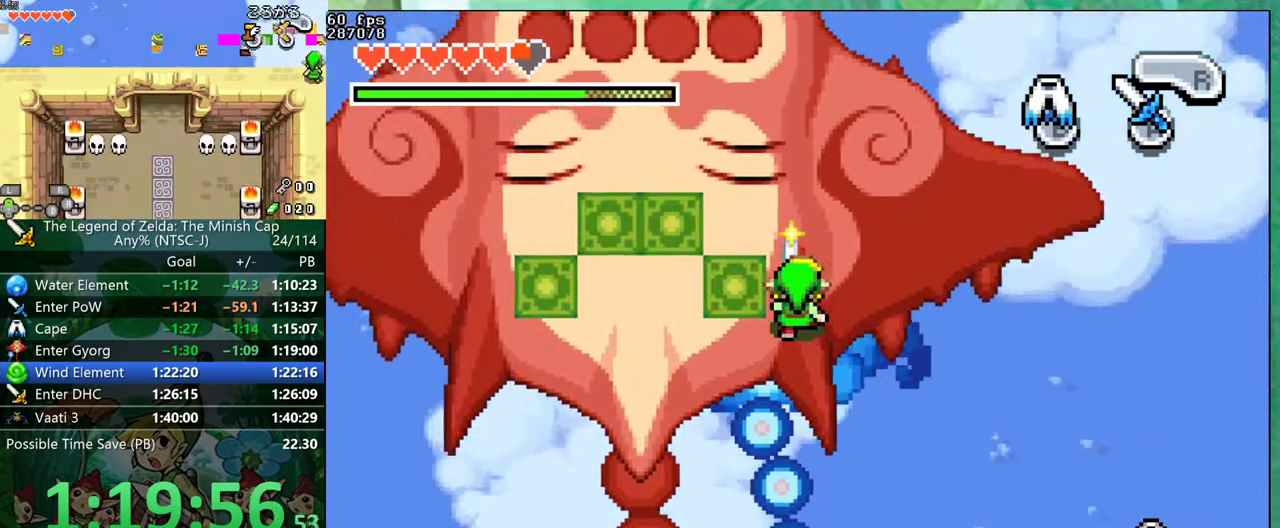
{"buttons": [], "events": [[283, "DPAD_UP", "up"], [417, "DPAD_LEFT", "up"]]}
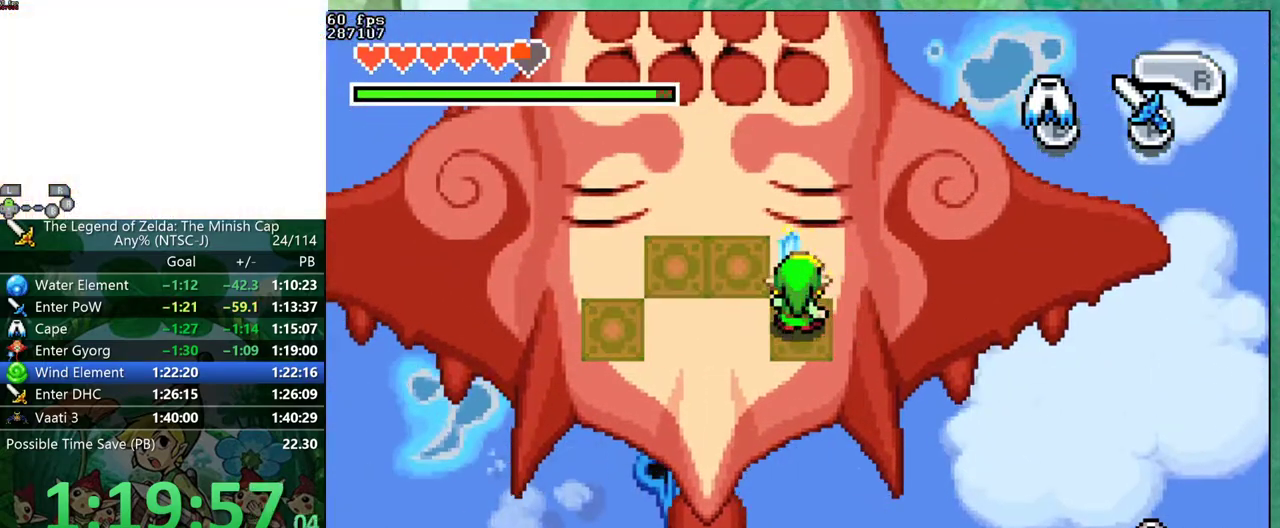
{"buttons": ["DPAD_UP", "DPAD_LEFT"], "events": [[300, "DPAD_UP", "down"], [400, "DPAD_LEFT", "down"]]}
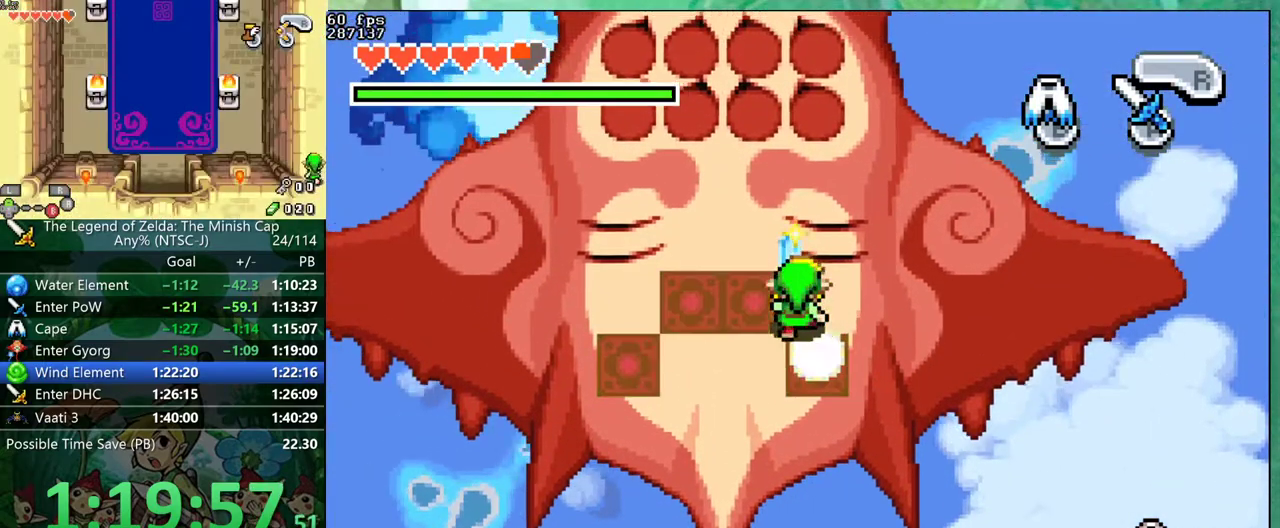
{"buttons": ["DPAD_LEFT"], "events": [[67, "DPAD_UP", "up"]]}
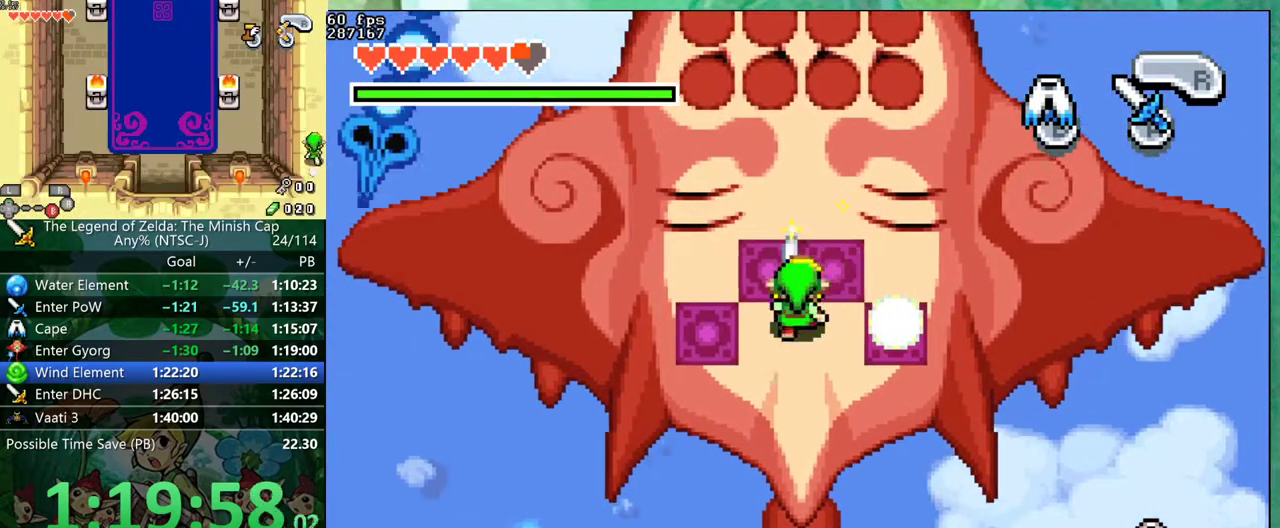
{"buttons": ["DPAD_UP", "DPAD_LEFT"], "events": [[383, "DPAD_UP", "down"]]}
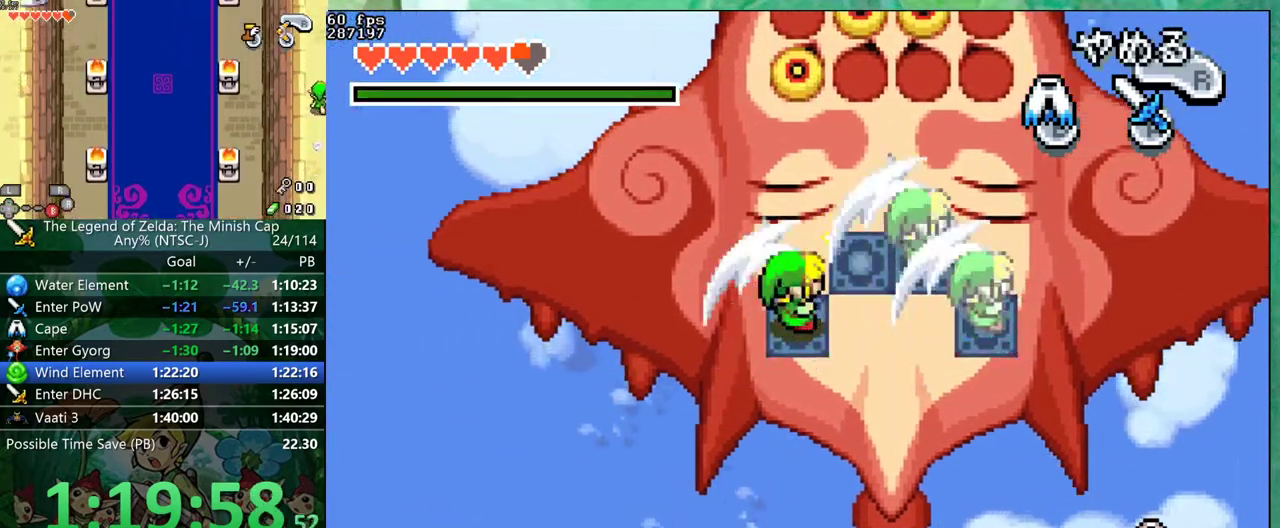
{"buttons": ["DPAD_UP"], "events": [[17, "DPAD_LEFT", "up"]]}